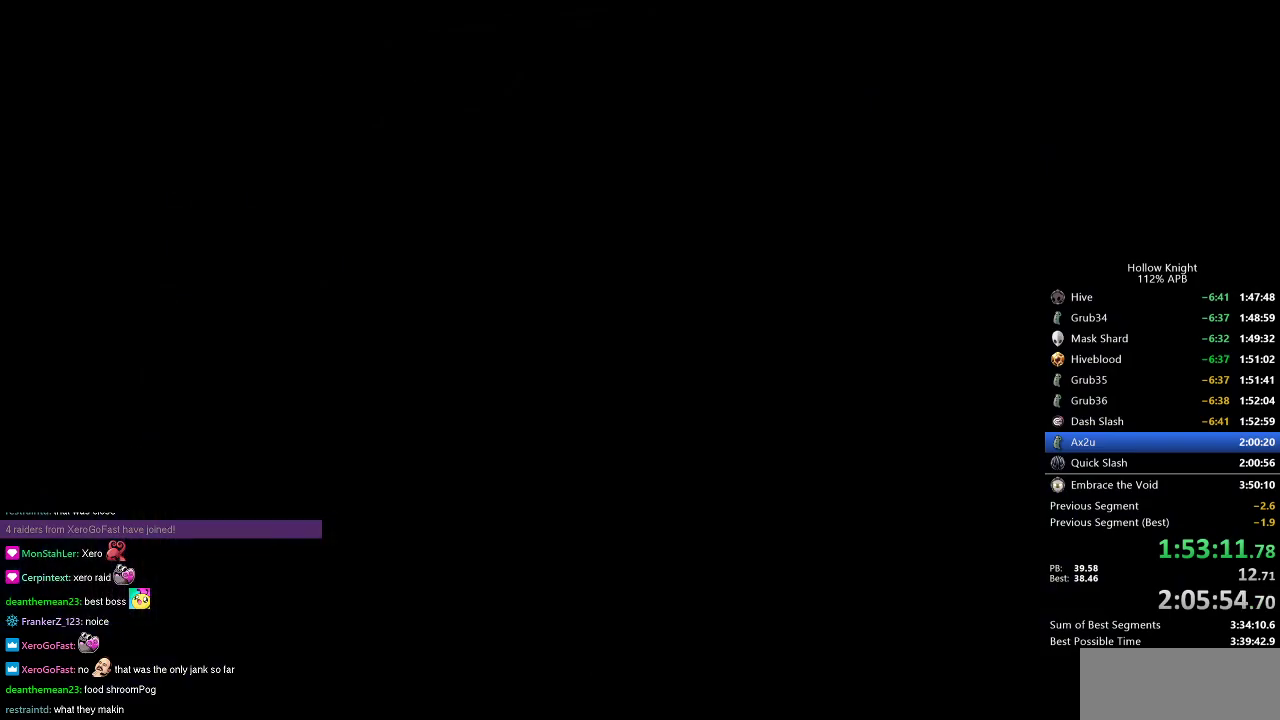
Gameplay with keyboard; each line is a JSON object with the keys held at the frame after it. "events" lists presses ("down") and releases ("up") of "cdash", "dash", "dnail", "down", "heal", "inv", "jump", "left", "nail", "right", "spell" and "up" between this image and that frame as [ms after this image, input, new state], when the widget could be followed in between. No other keys are recorded. Mouse input is not recorded. Key names are as the overlay labels them; some are game actions (e.g. jump) rather than physical keys.
{"keys": ["right"], "events": [[17, "right", "down"], [167, "right", "up"], [201, "right", "down"], [301, "right", "up"], [384, "right", "down"]]}
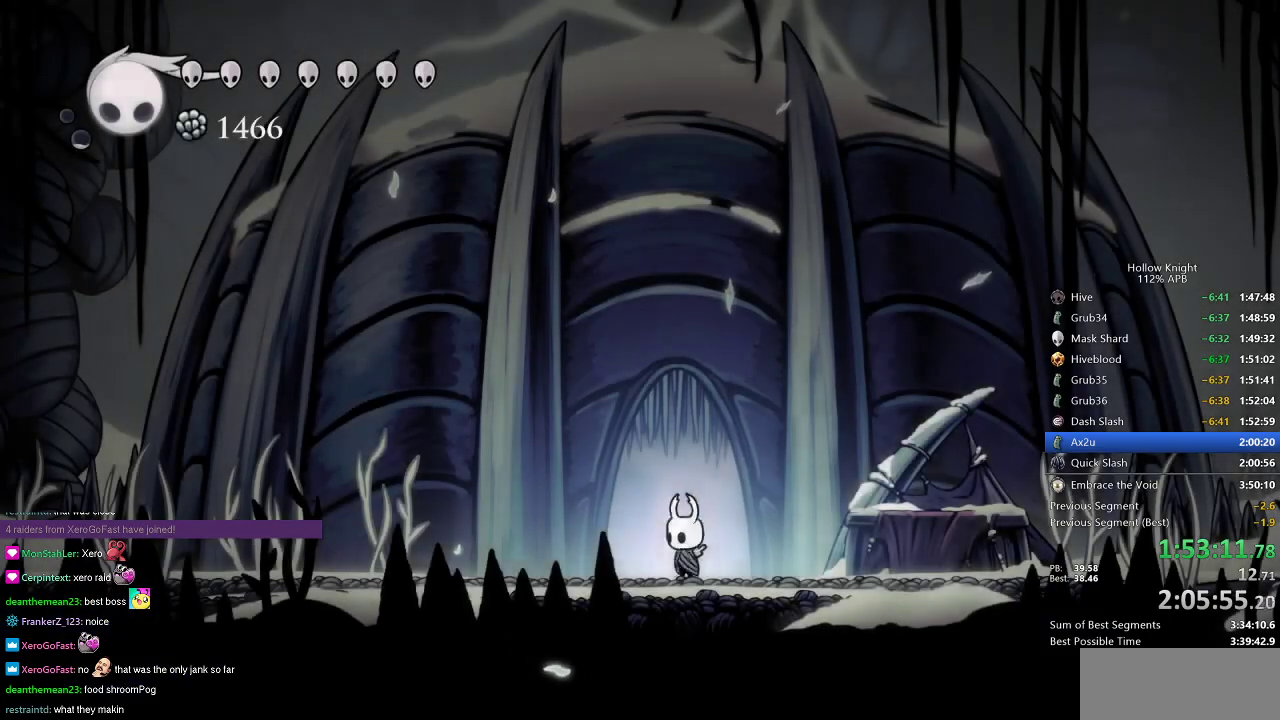
{"keys": ["down", "right"], "events": [[500, "down", "down"]]}
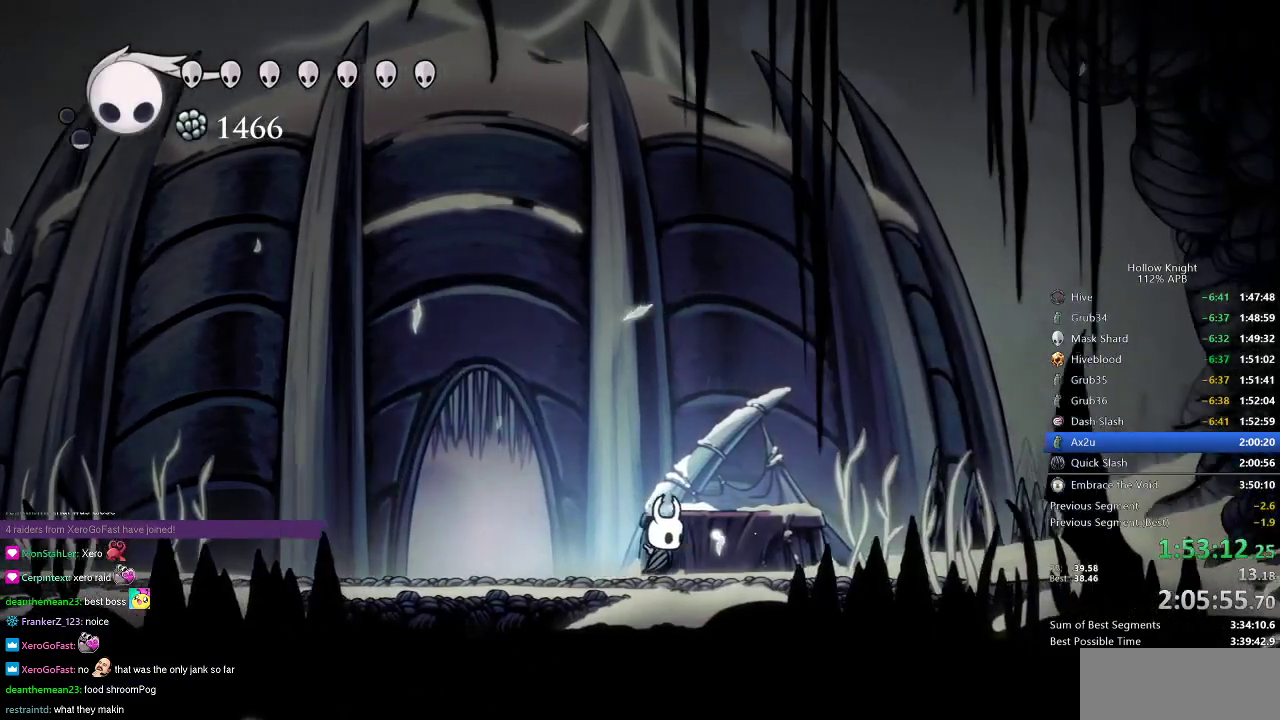
{"keys": ["down"], "events": [[100, "down", "up"], [134, "right", "up"], [417, "down", "down"]]}
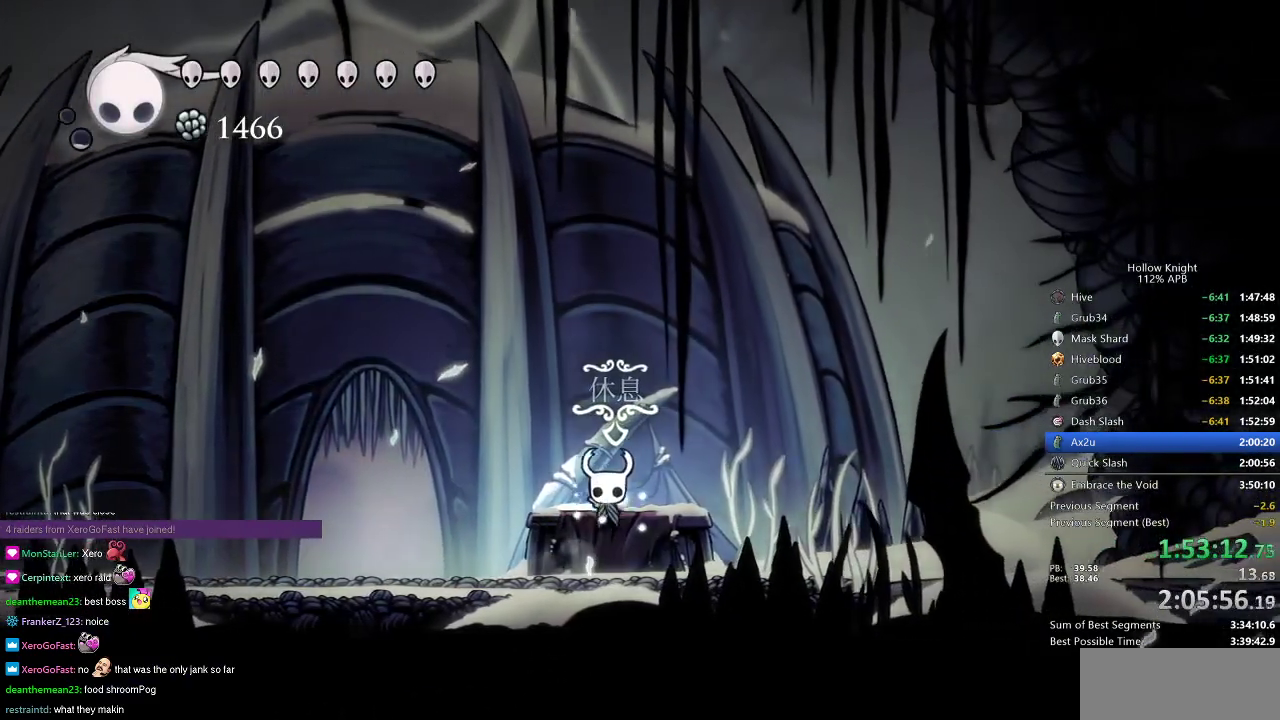
{"keys": [], "events": [[17, "down", "up"], [350, "inv", "down"], [434, "inv", "up"]]}
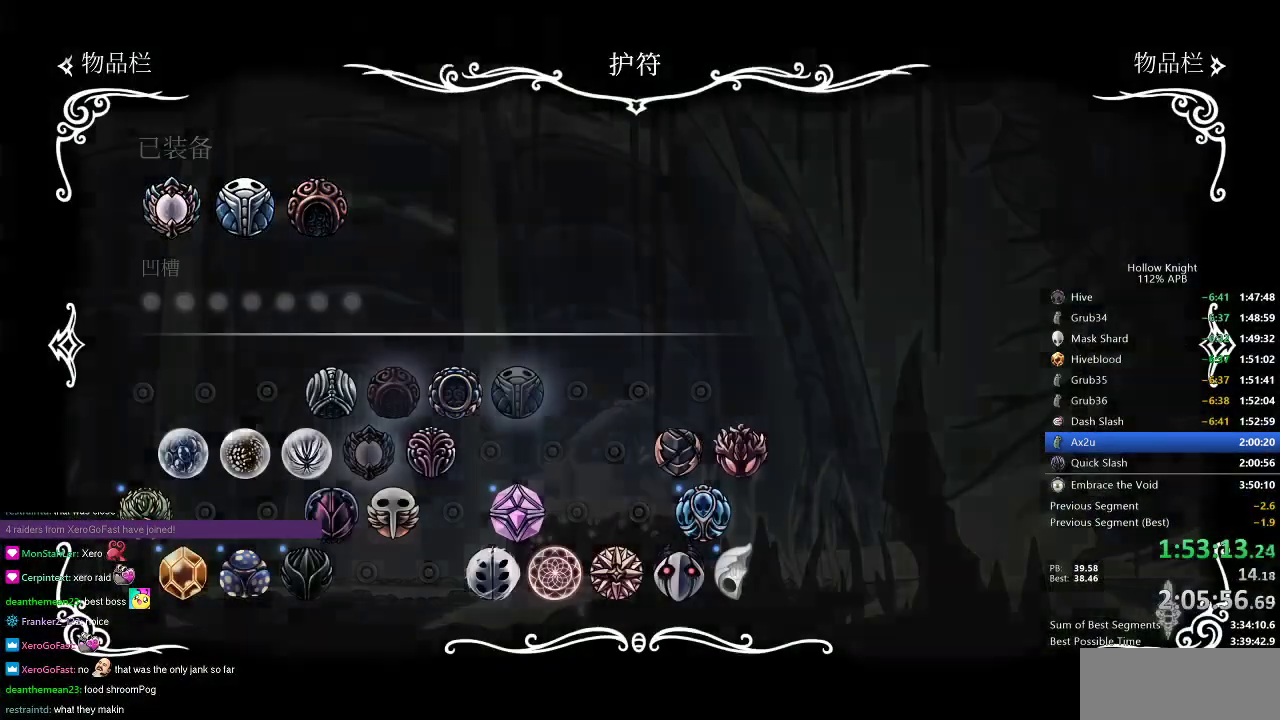
{"keys": [], "events": [[267, "right", "down"], [317, "right", "up"], [417, "right", "down"], [501, "right", "up"]]}
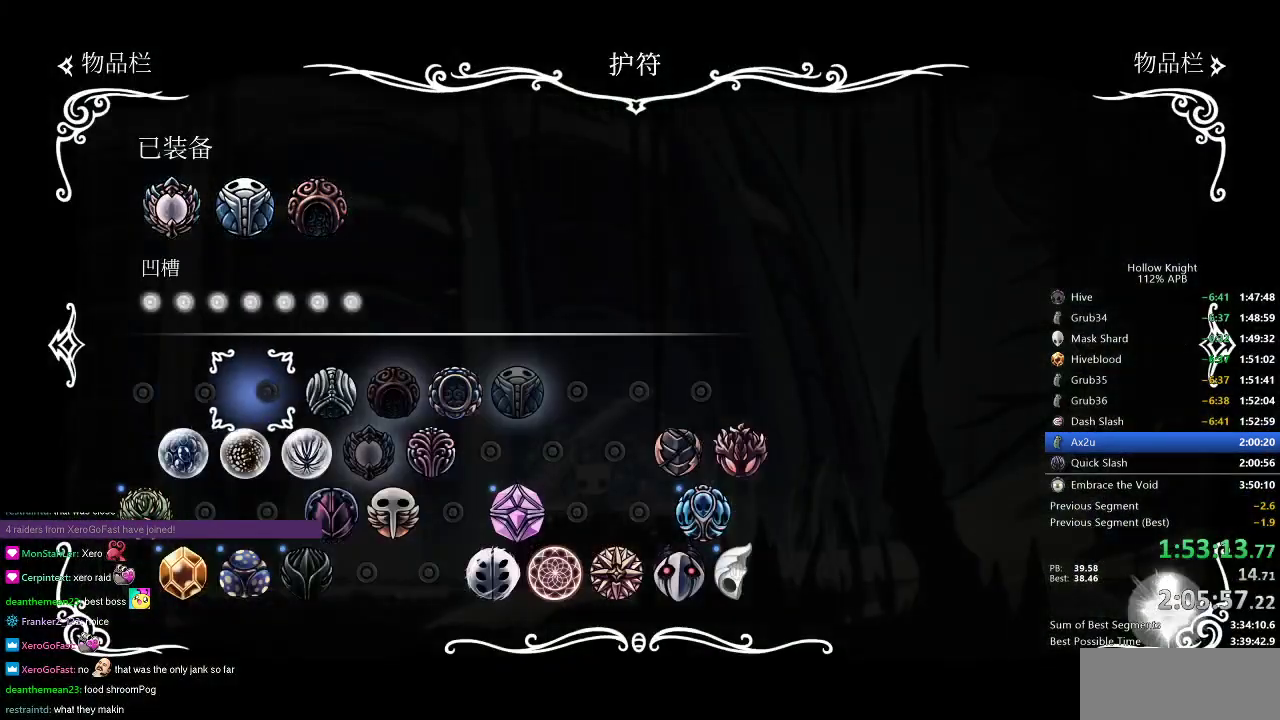
{"keys": ["right"], "events": [[50, "right", "down"], [100, "right", "up"], [250, "right", "down"], [283, "right", "up"], [334, "right", "down"], [434, "right", "up"], [467, "right", "down"]]}
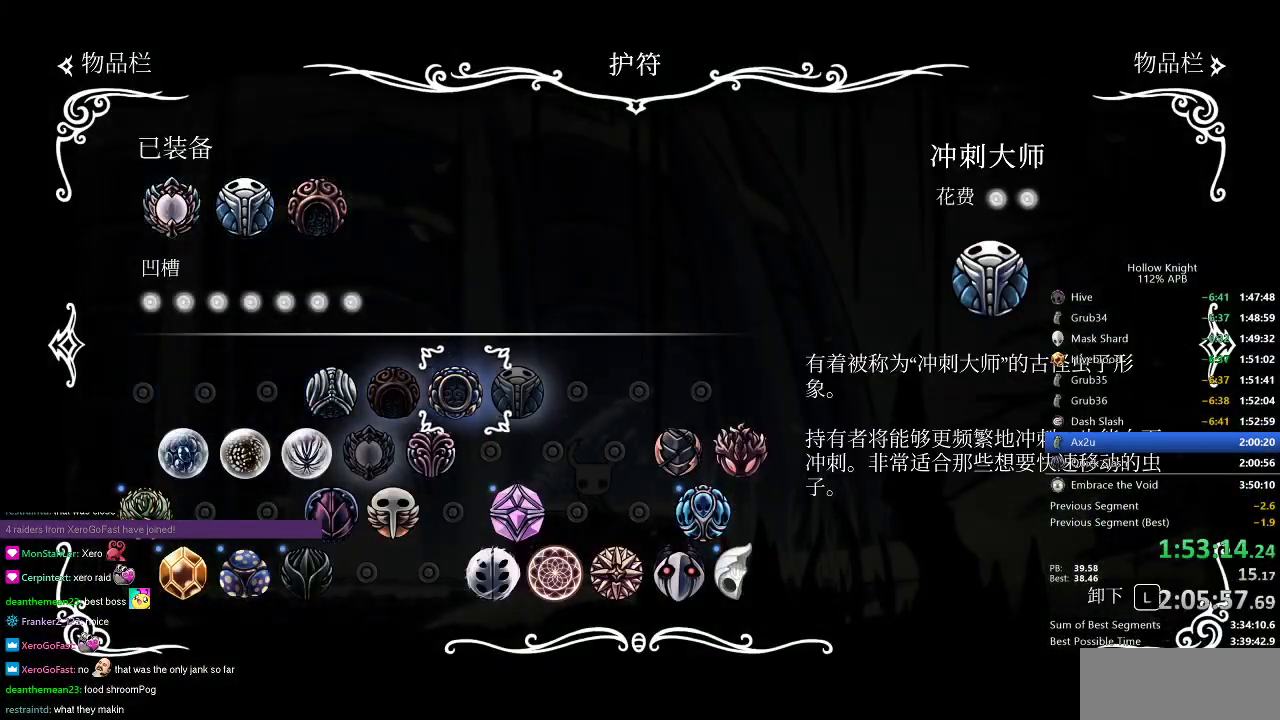
{"keys": [], "events": [[67, "right", "up"], [201, "jump", "down"], [251, "jump", "up"], [401, "down", "down"], [434, "down", "up"]]}
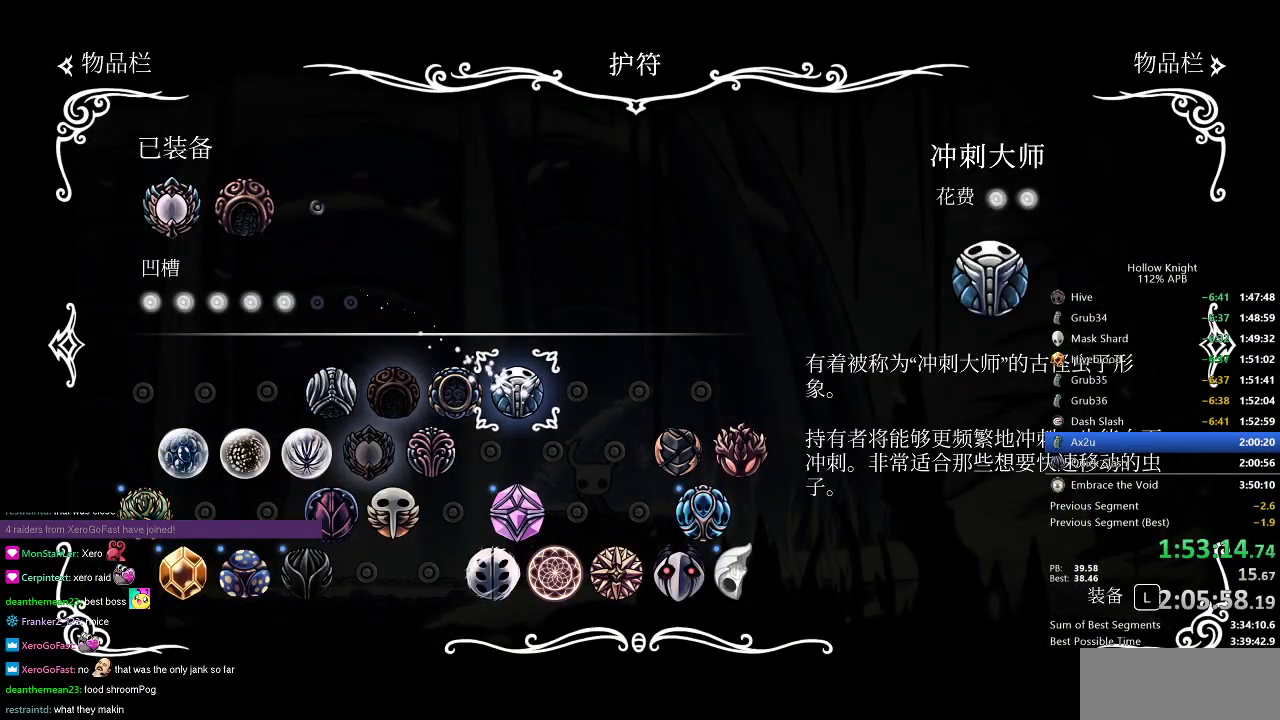
{"keys": [], "events": [[33, "down", "down"], [83, "down", "up"], [167, "down", "down"], [267, "down", "up"]]}
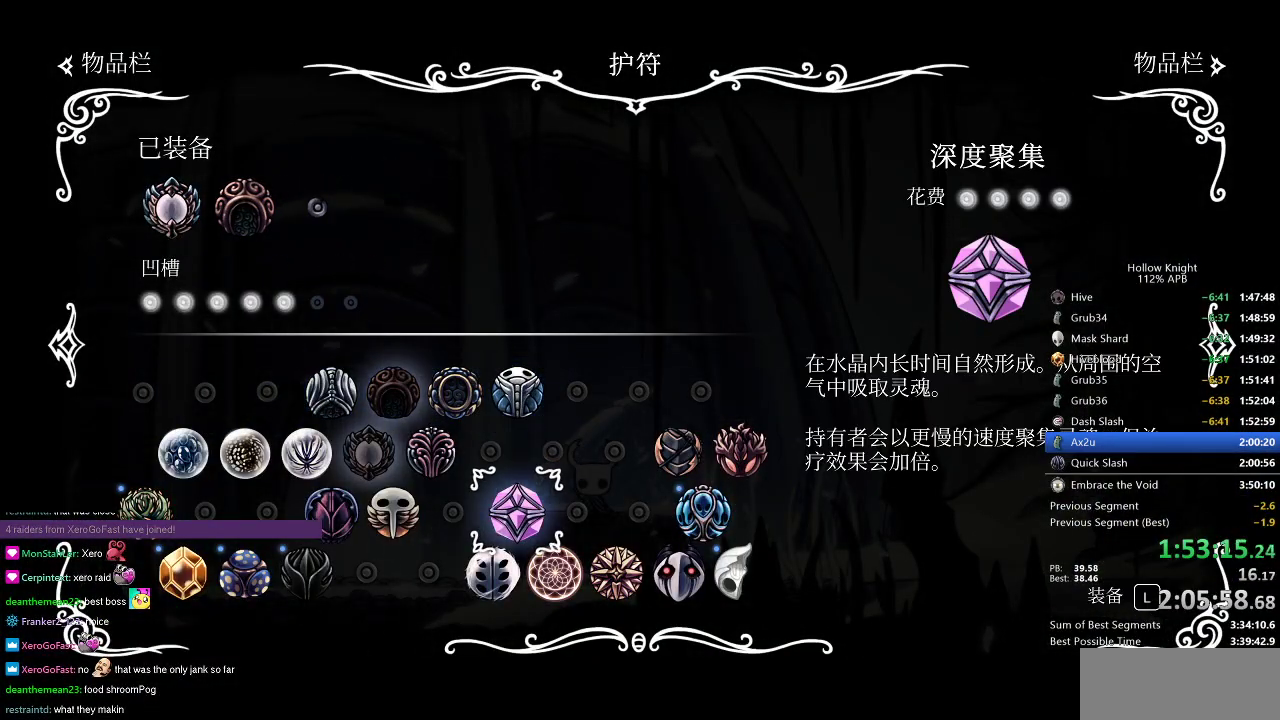
{"keys": ["jump"], "events": [[66, "down", "down"], [166, "down", "up"], [483, "jump", "down"]]}
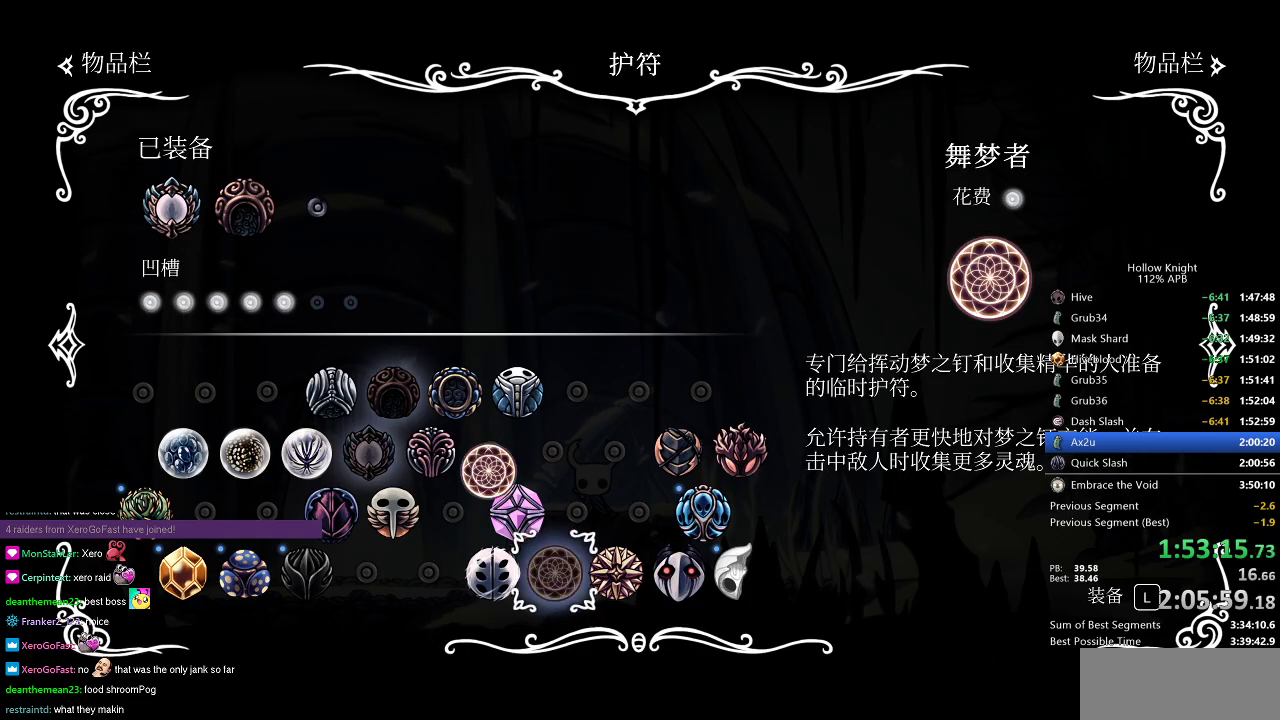
{"keys": ["inv"], "events": [[84, "jump", "up"], [501, "inv", "down"]]}
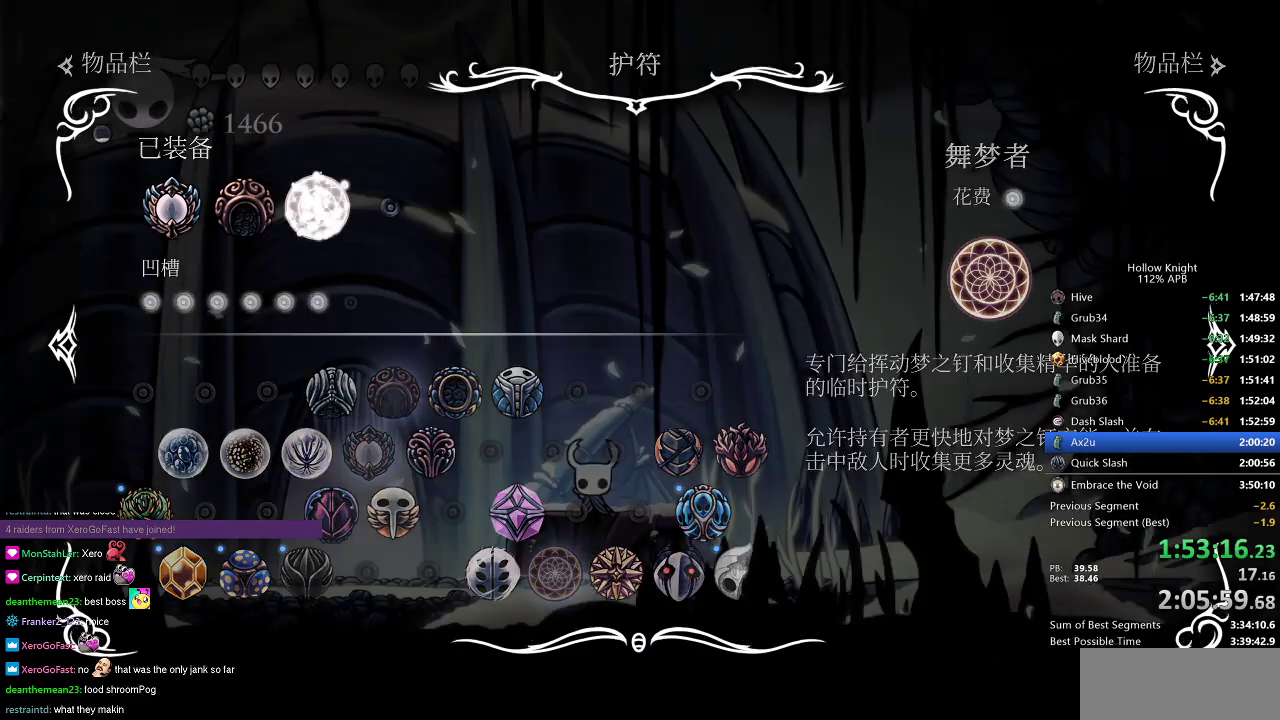
{"keys": ["right"], "events": [[50, "inv", "up"], [150, "right", "down"], [233, "right", "up"], [333, "right", "down"], [383, "right", "up"], [467, "right", "down"]]}
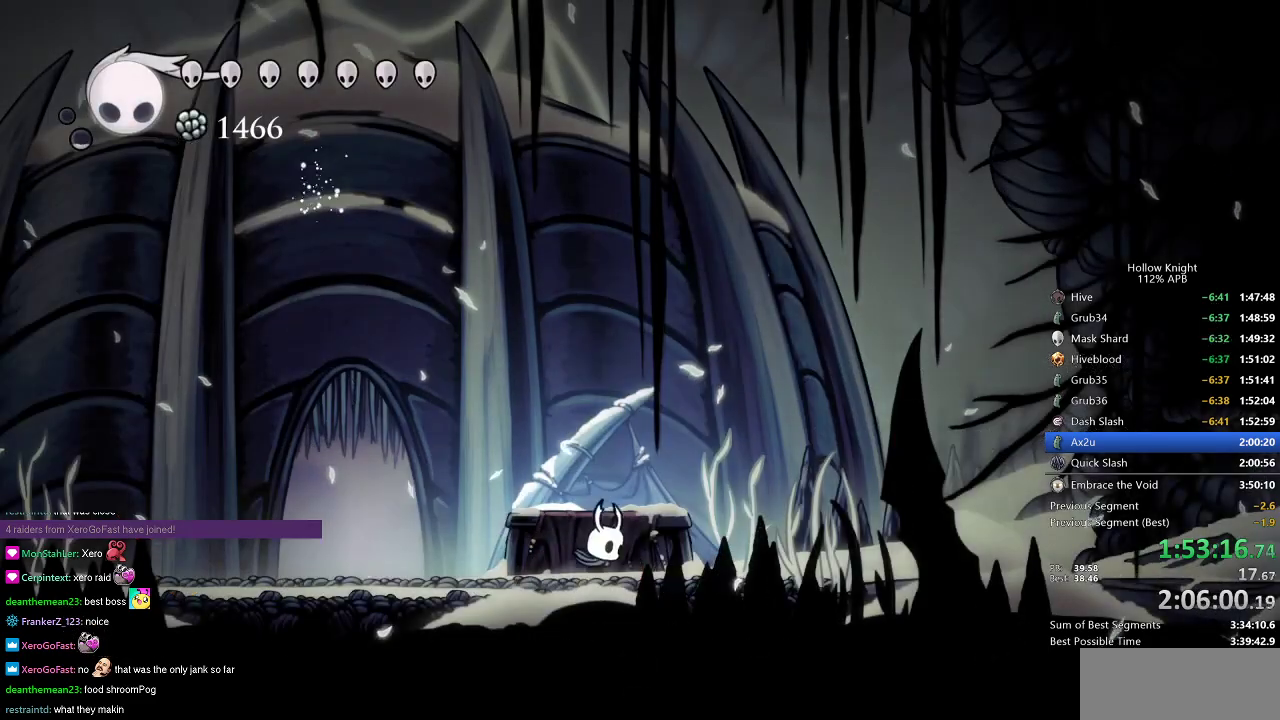
{"keys": ["cdash"], "events": [[17, "right", "up"], [117, "right", "down"], [200, "right", "up"], [300, "cdash", "down"]]}
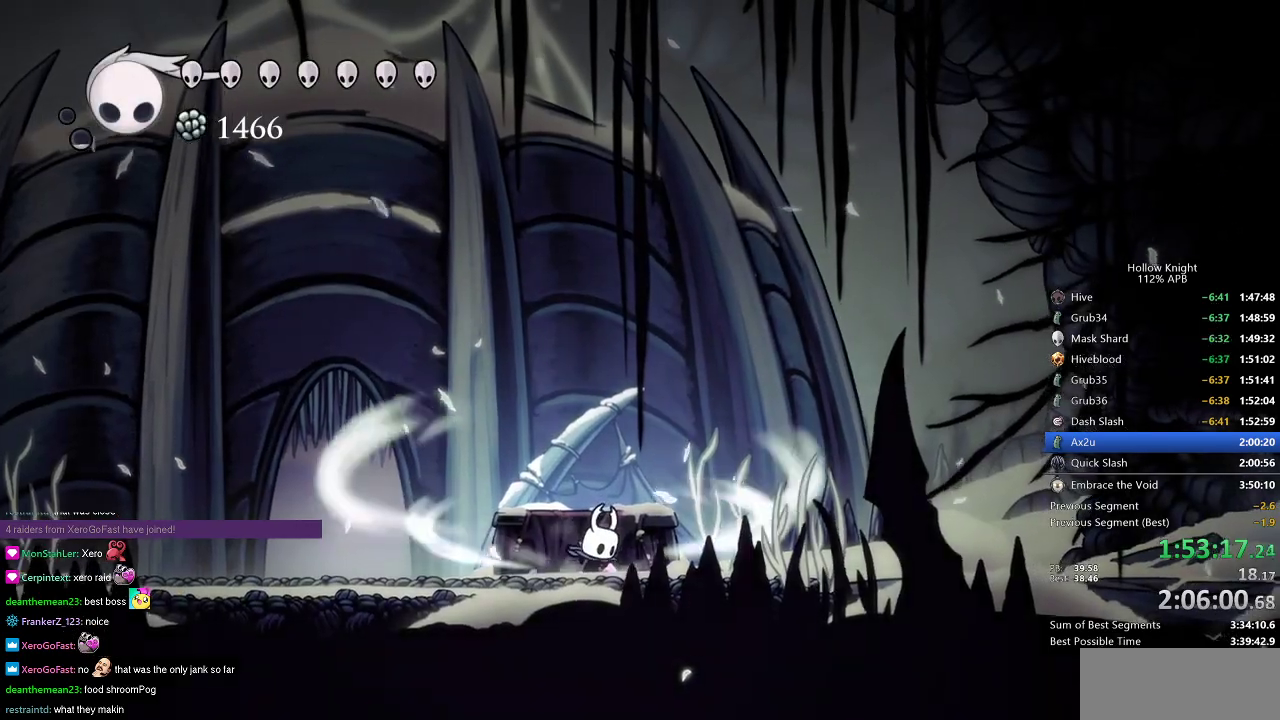
{"keys": ["cdash"], "events": []}
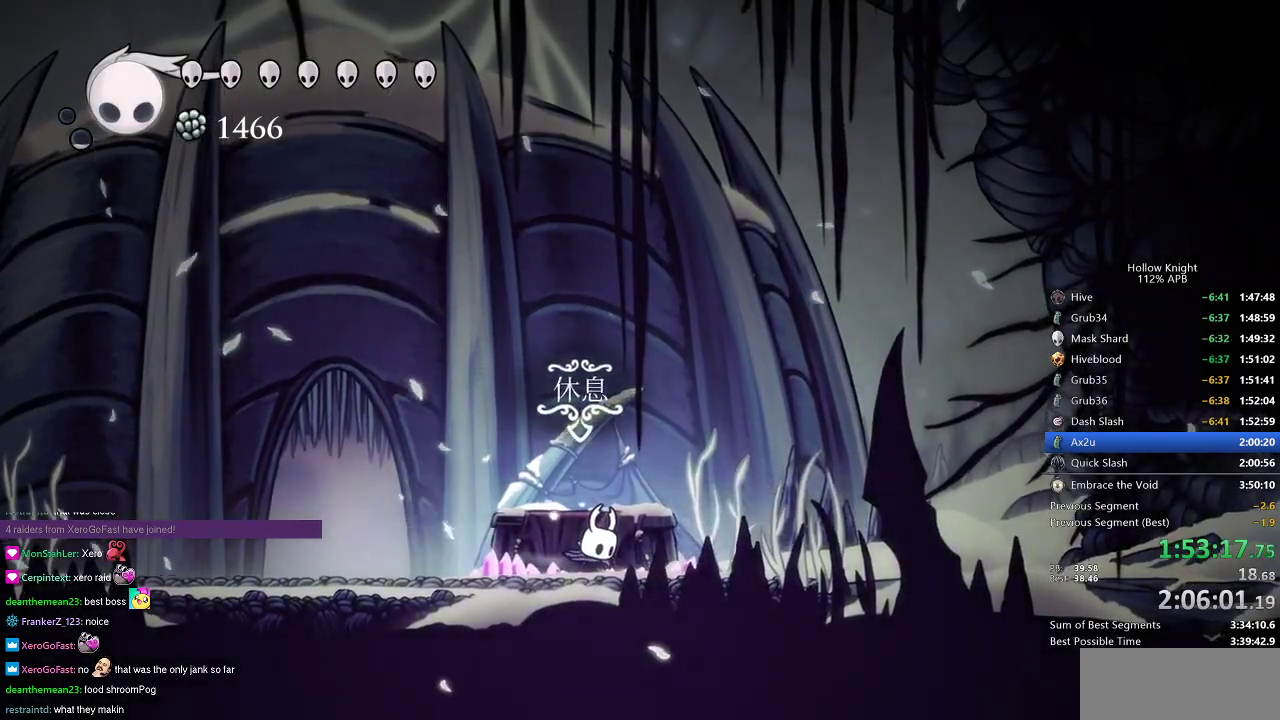
{"keys": ["right"], "events": [[200, "cdash", "up"], [284, "right", "down"]]}
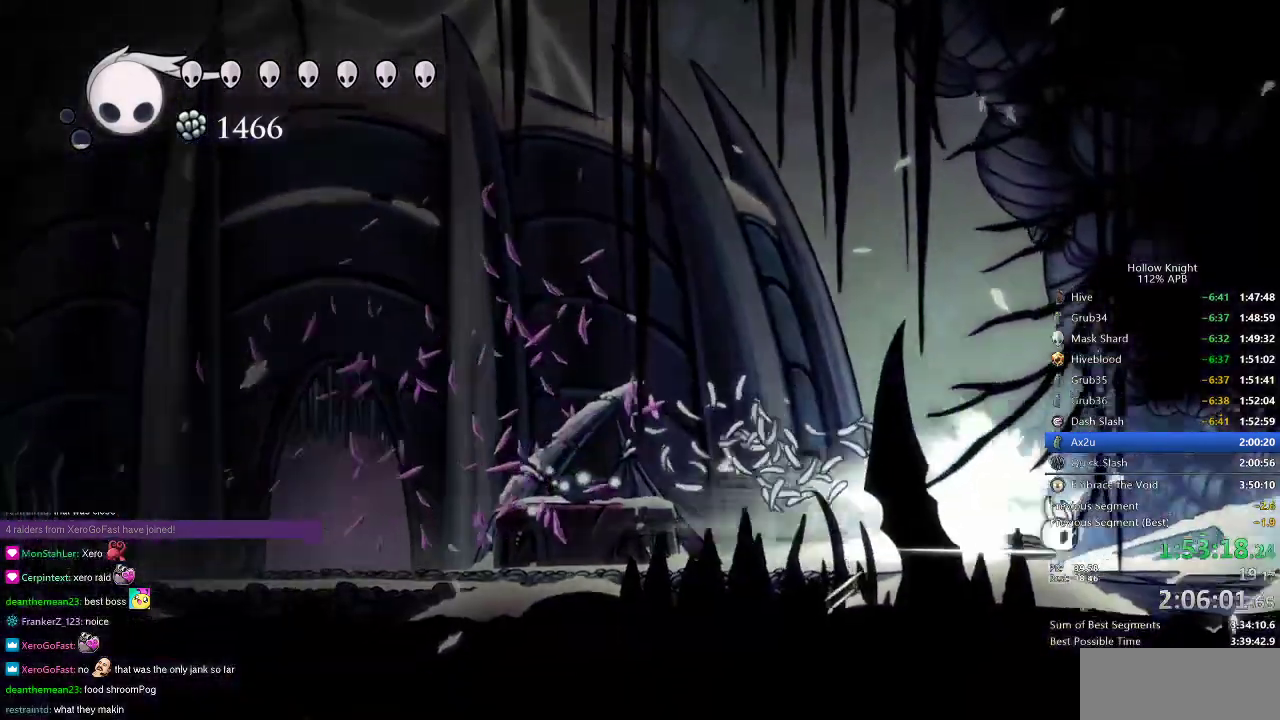
{"keys": ["right"], "events": []}
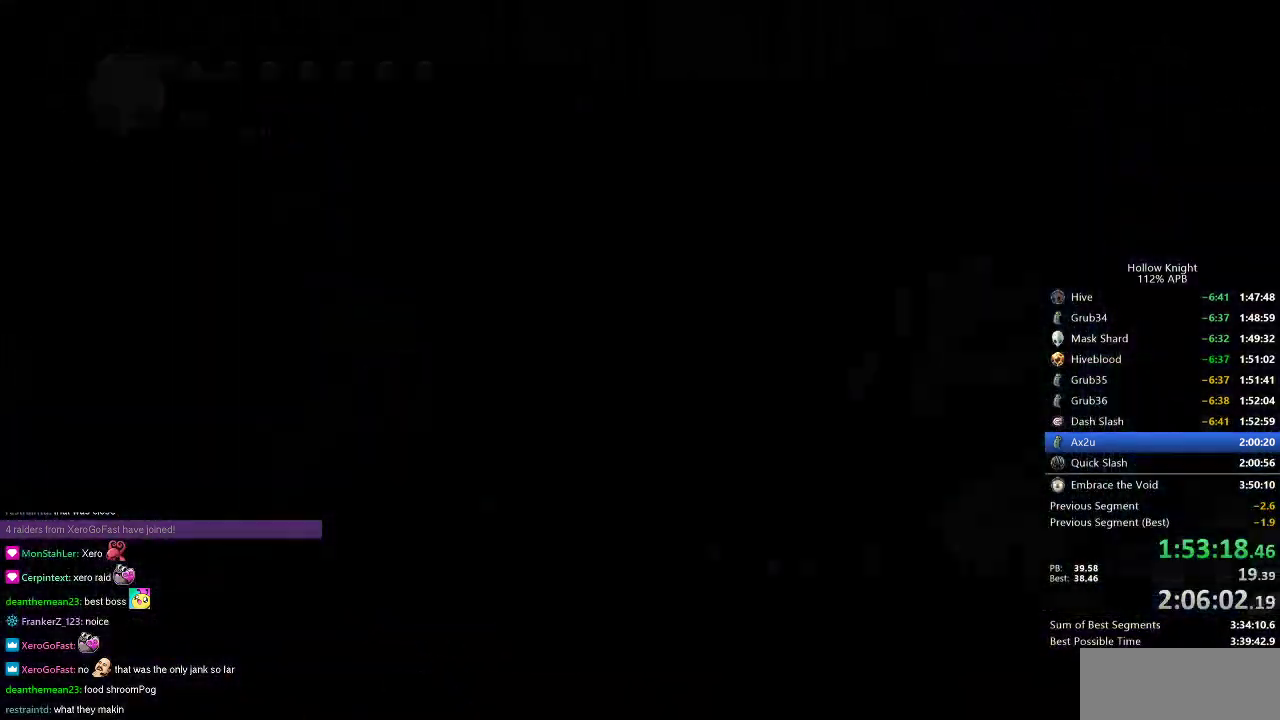
{"keys": ["right"], "events": []}
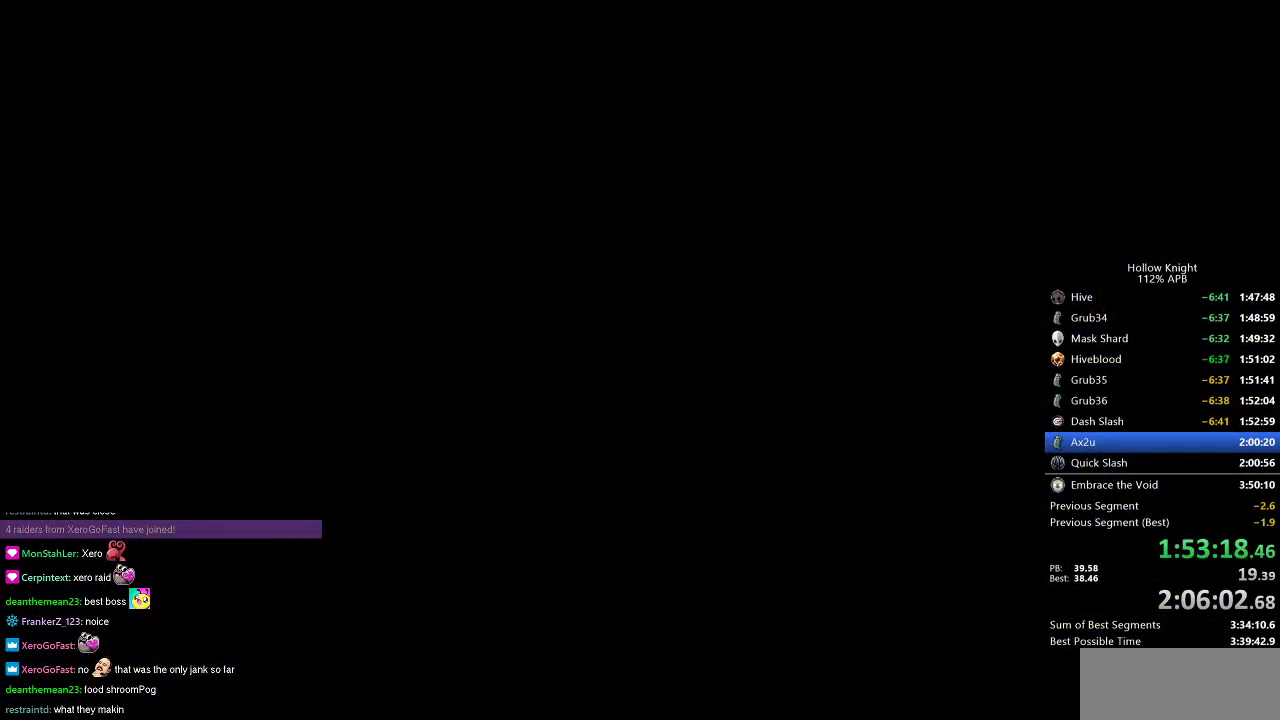
{"keys": ["right"], "events": []}
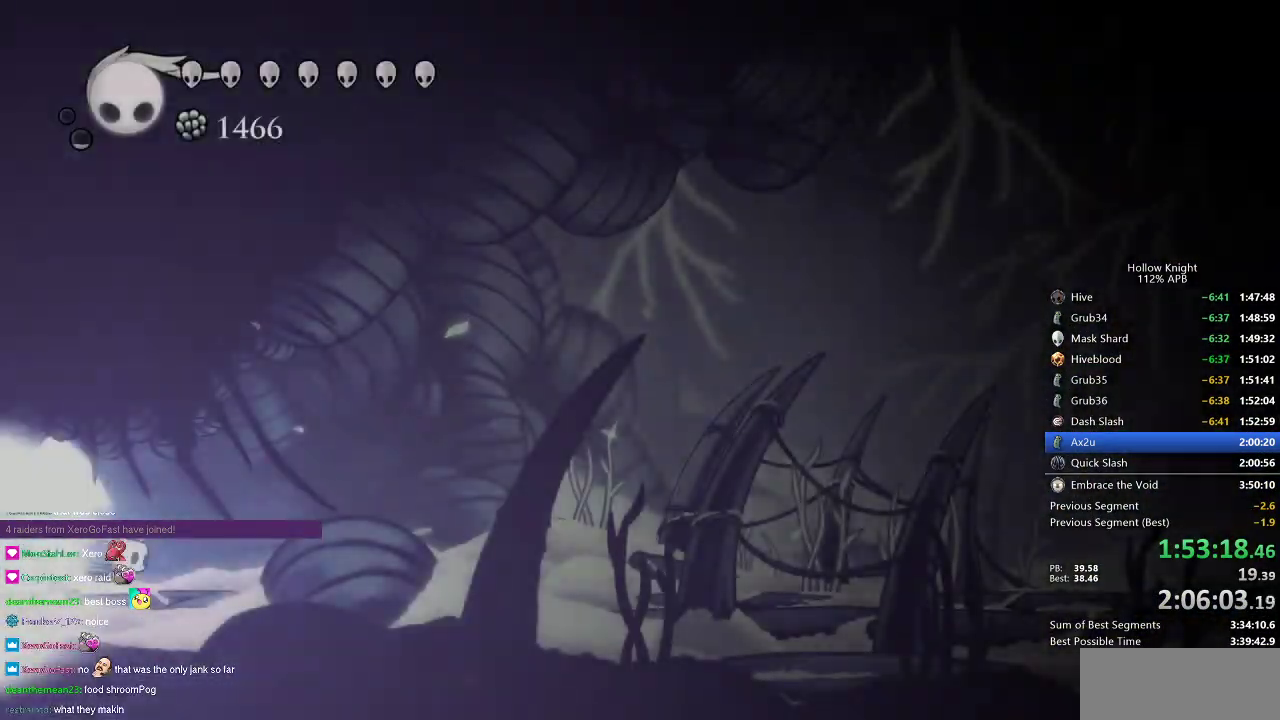
{"keys": ["right"], "events": []}
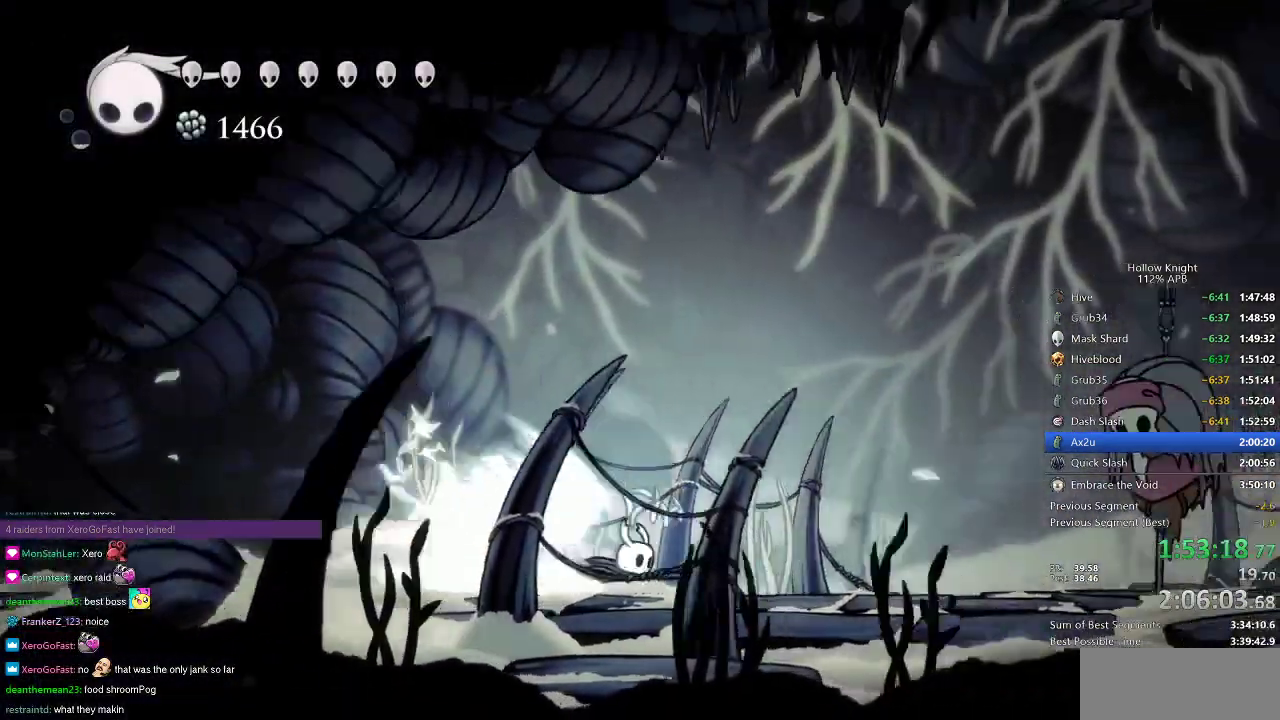
{"keys": ["right"], "events": []}
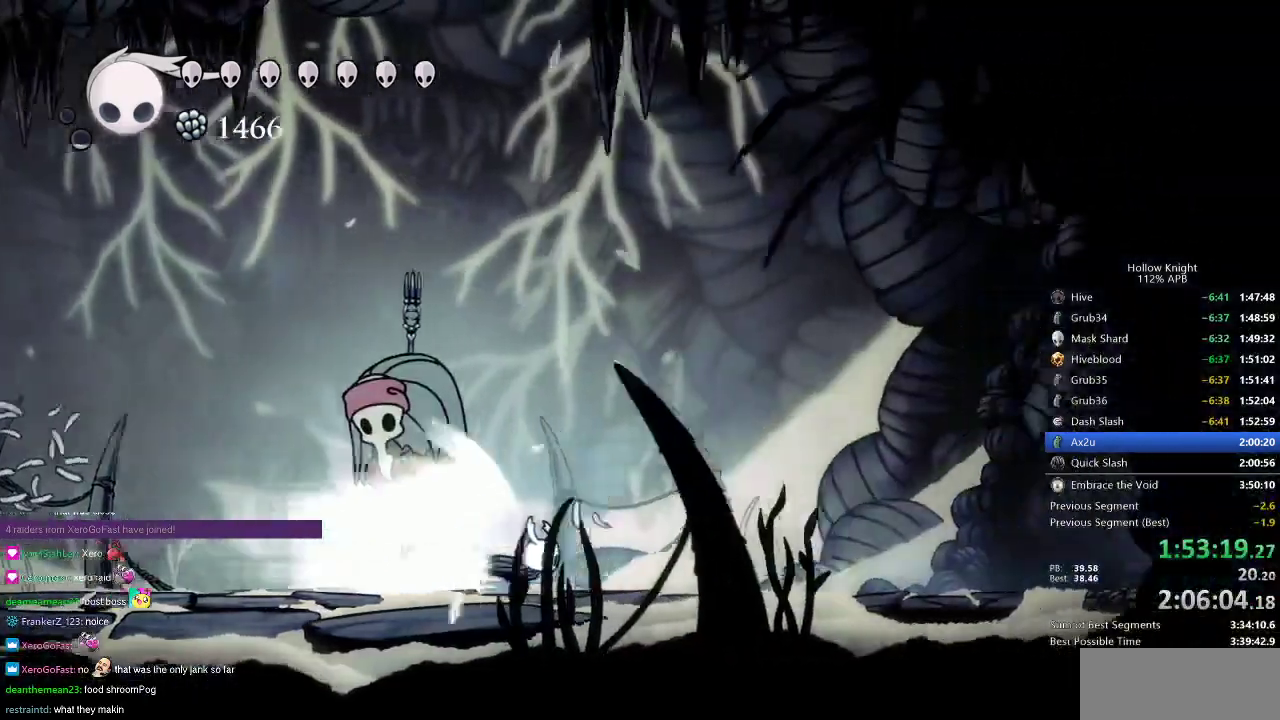
{"keys": ["right"], "events": [[150, "jump", "down"], [234, "jump", "up"]]}
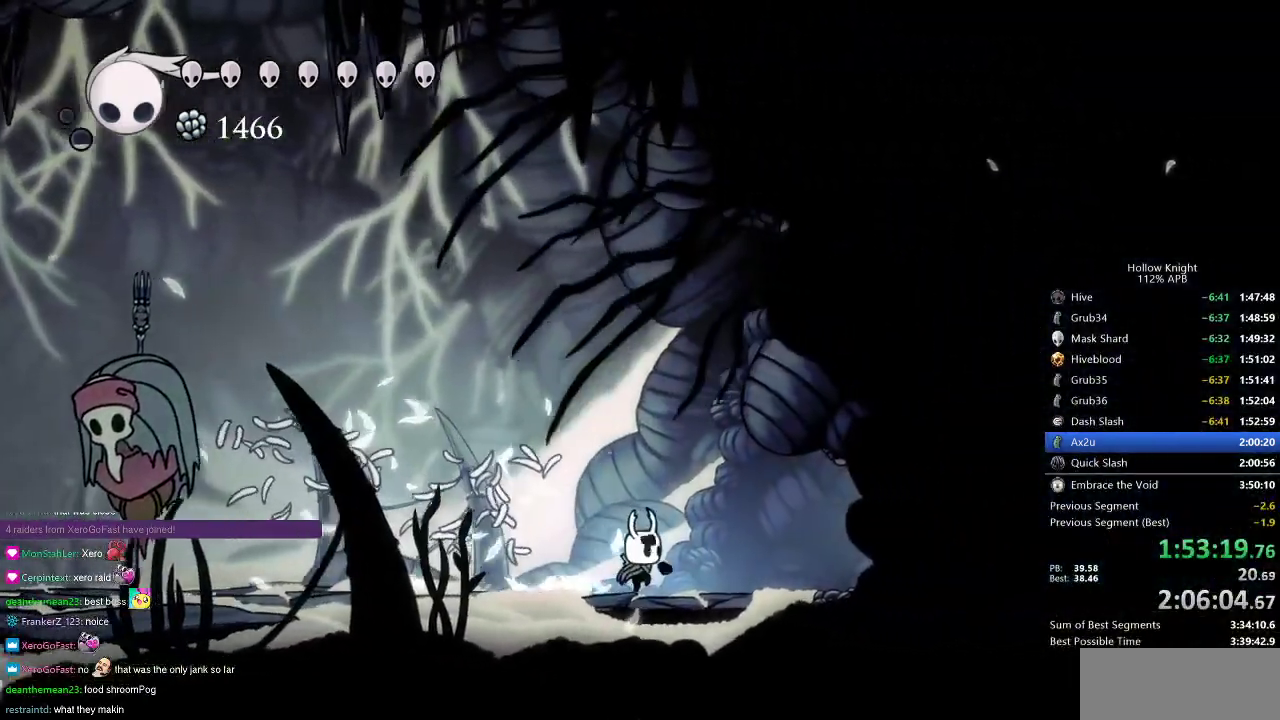
{"keys": [], "events": [[267, "down", "down"], [267, "right", "up"], [267, "spell", "down"], [367, "spell", "up"], [400, "down", "up"]]}
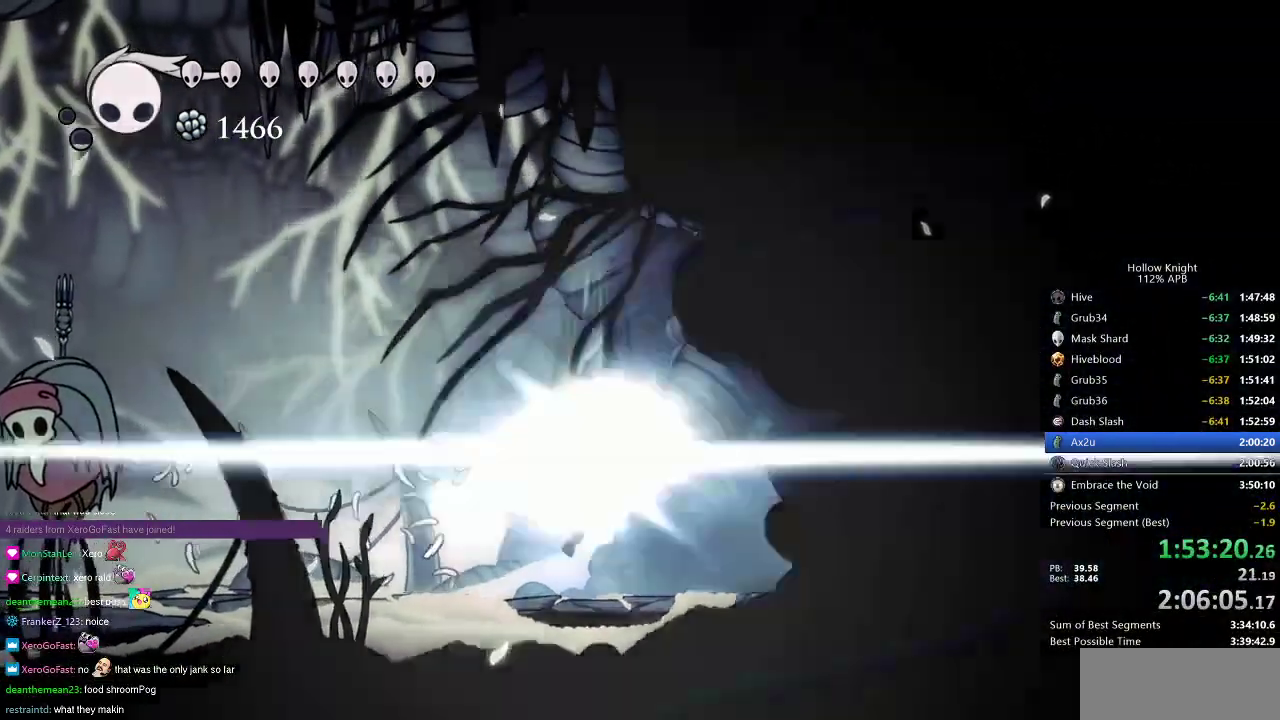
{"keys": [], "events": []}
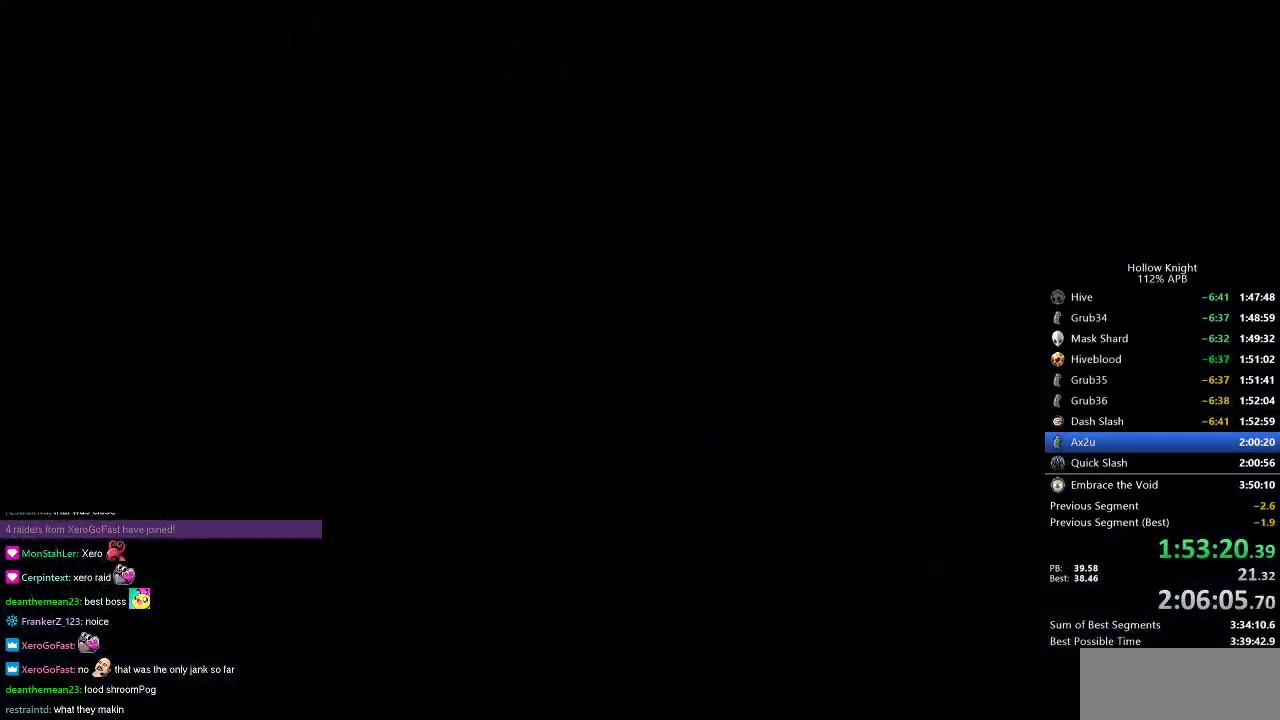
{"keys": ["right"], "events": [[283, "left", "down"], [283, "up", "down"], [333, "left", "up"], [467, "right", "down"], [467, "up", "up"]]}
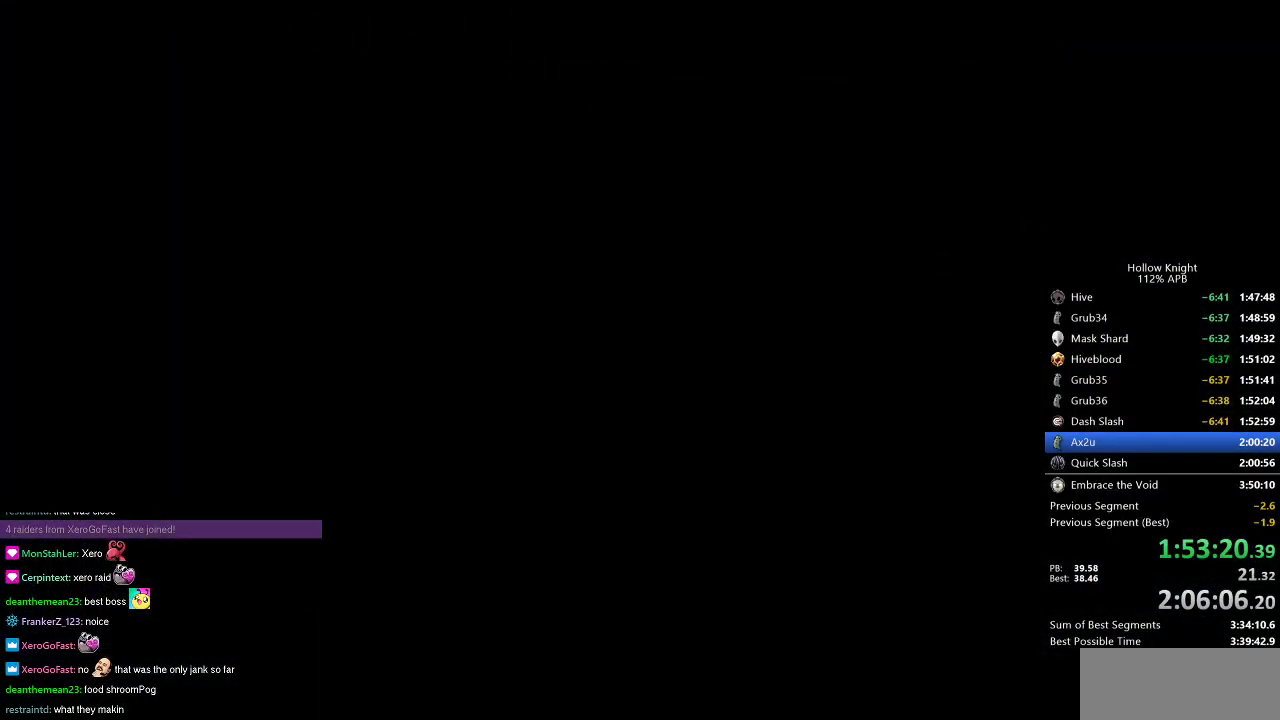
{"keys": ["left", "up"], "events": [[100, "left", "down"], [100, "right", "up"], [200, "down", "down"], [300, "right", "down"], [351, "down", "up"], [351, "left", "up"], [434, "right", "up"], [484, "left", "down"], [484, "up", "down"]]}
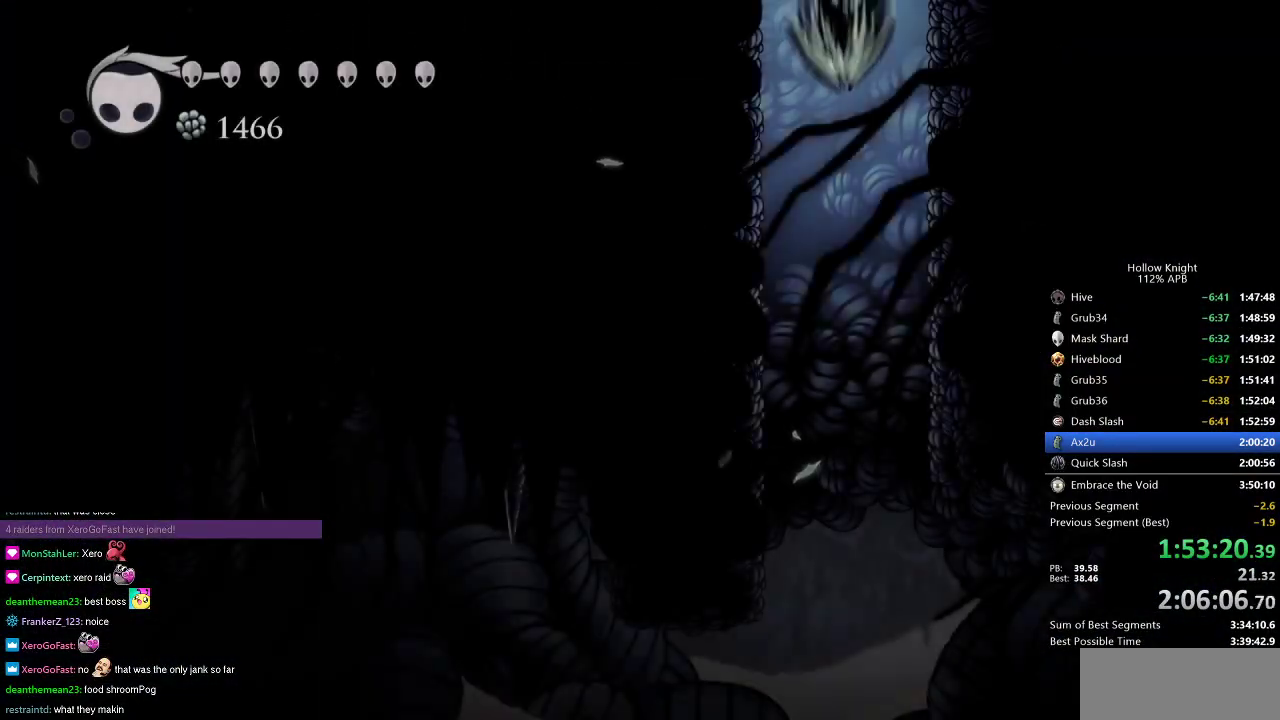
{"keys": ["left"], "events": [[33, "left", "up"], [133, "right", "down"], [166, "up", "up"], [317, "left", "down"], [317, "right", "up"]]}
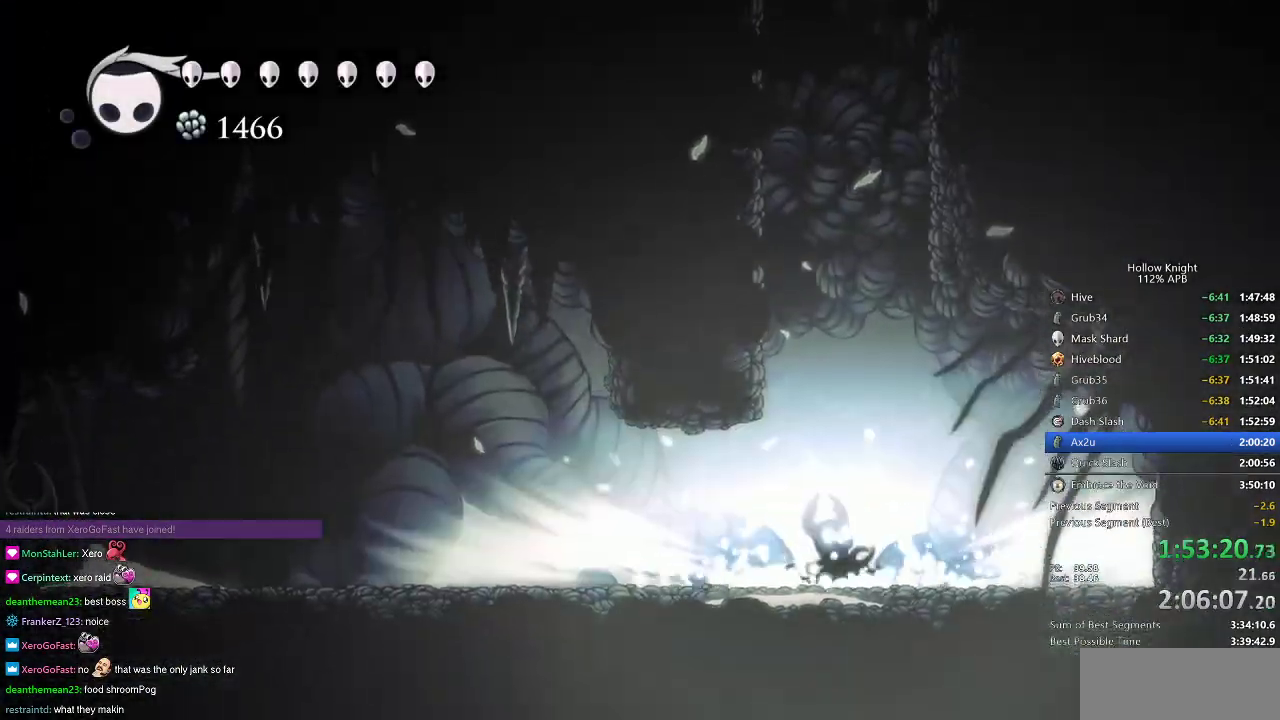
{"keys": ["left"], "events": []}
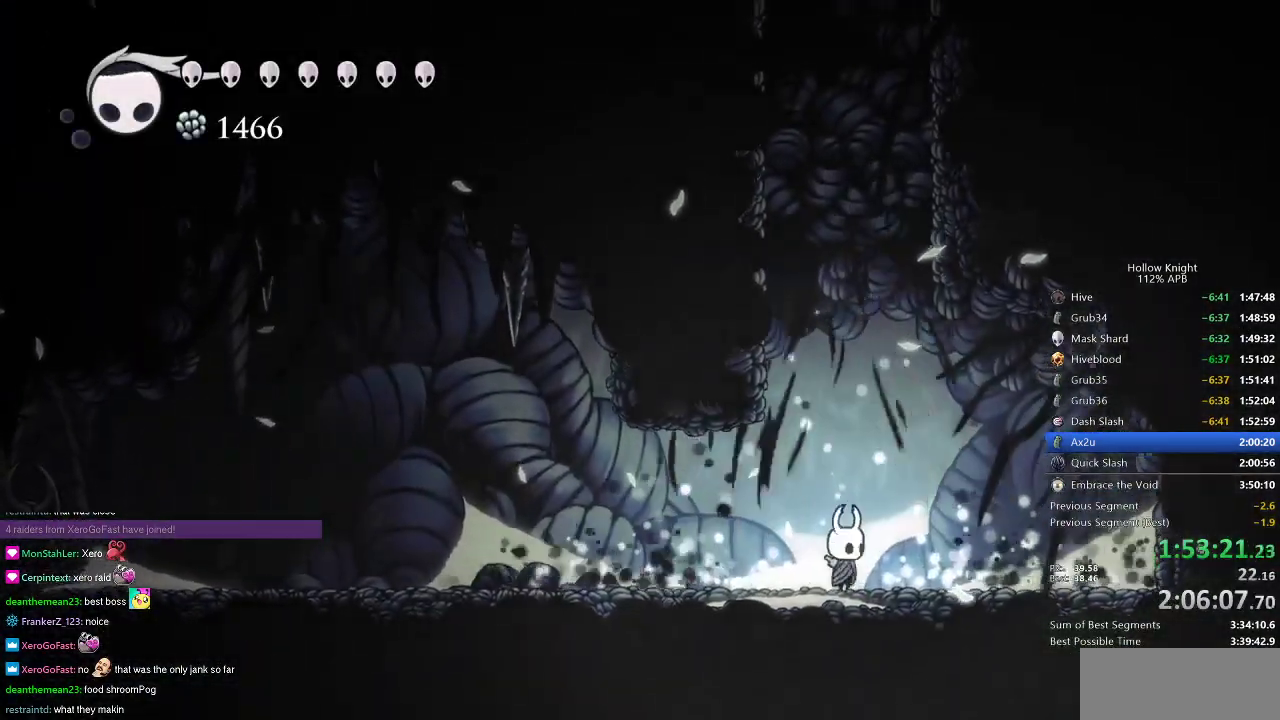
{"keys": ["left"], "events": []}
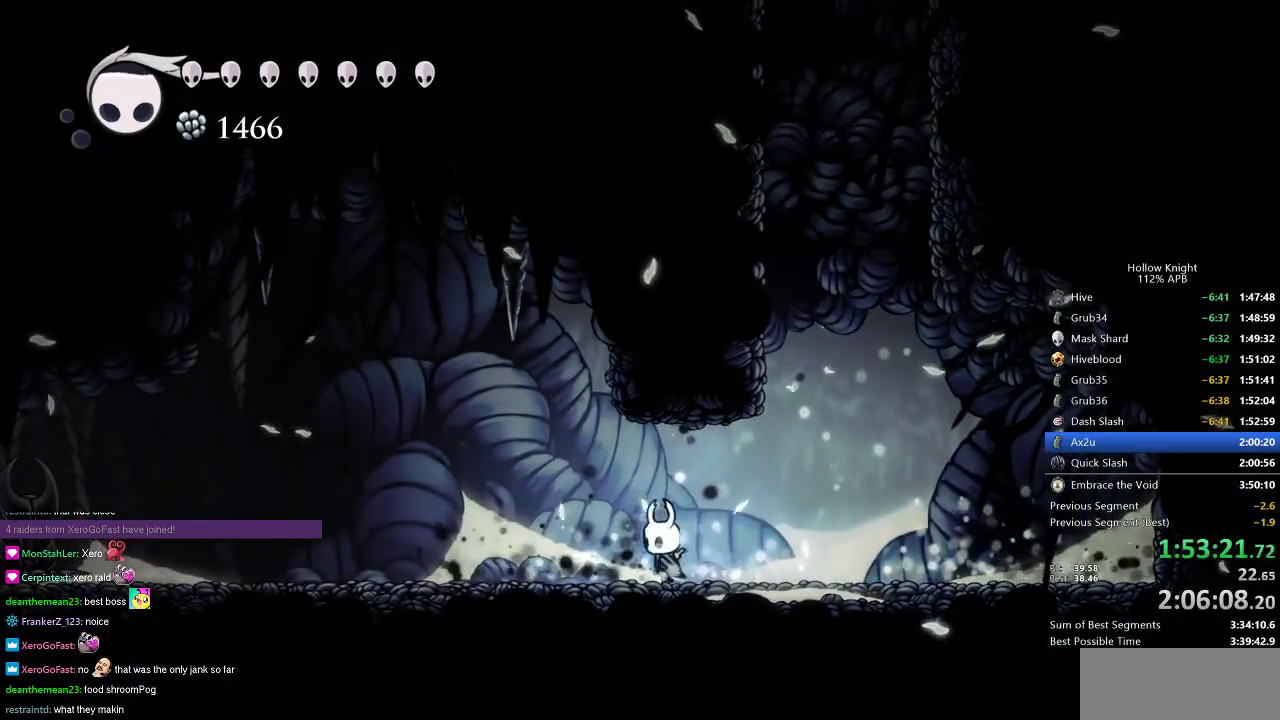
{"keys": ["left"], "events": [[267, "dash", "down"], [334, "dash", "up"]]}
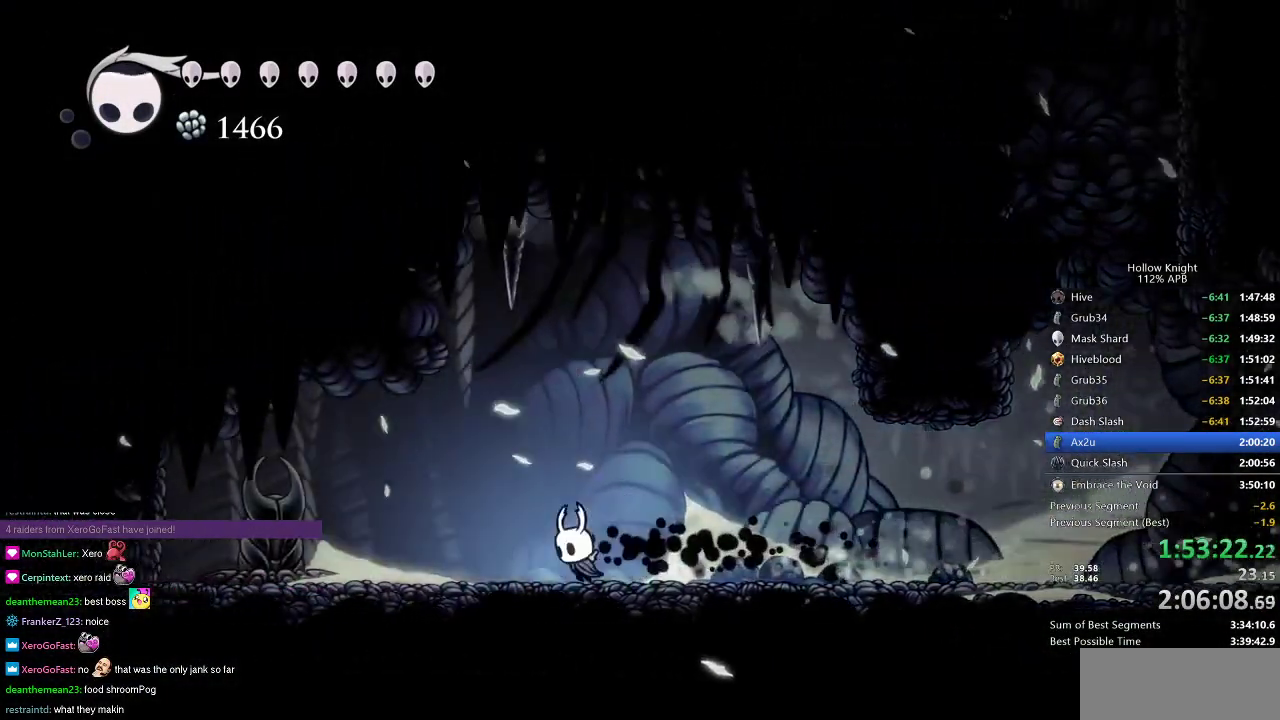
{"keys": [], "events": [[33, "left", "up"], [133, "down", "down"], [183, "spell", "down"], [283, "spell", "up"], [333, "down", "up"]]}
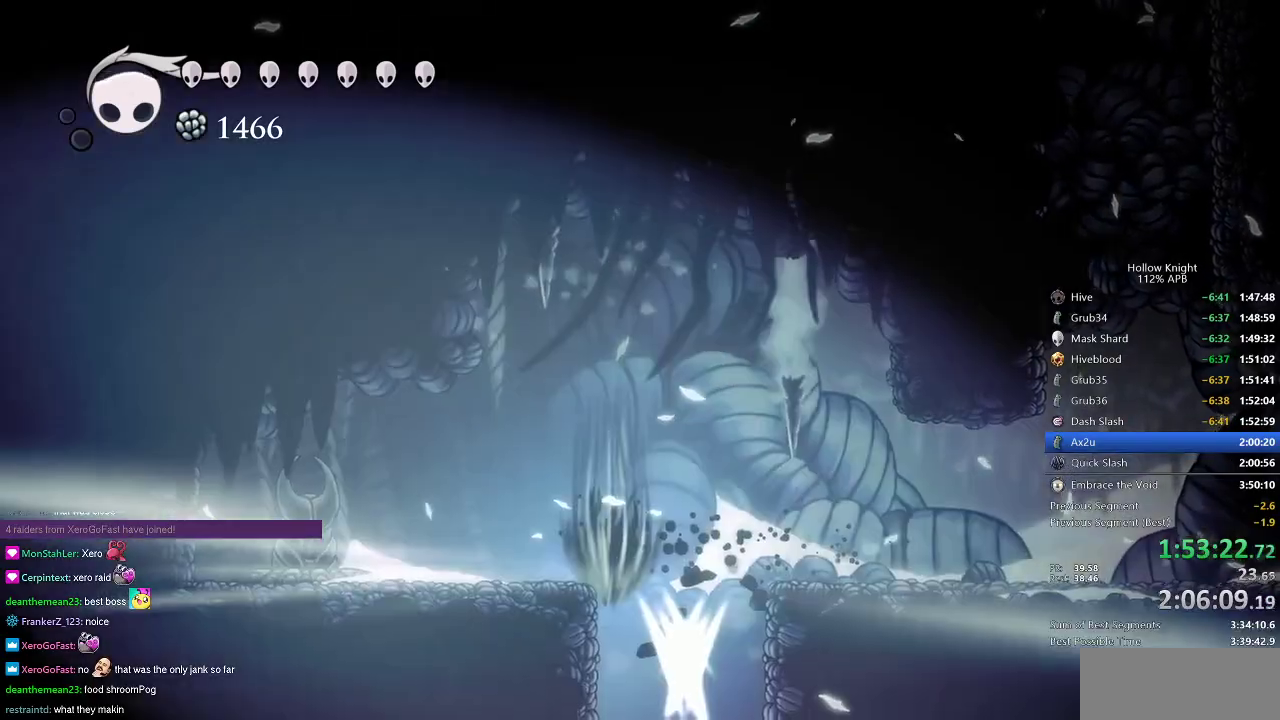
{"keys": ["left"], "events": [[467, "left", "down"]]}